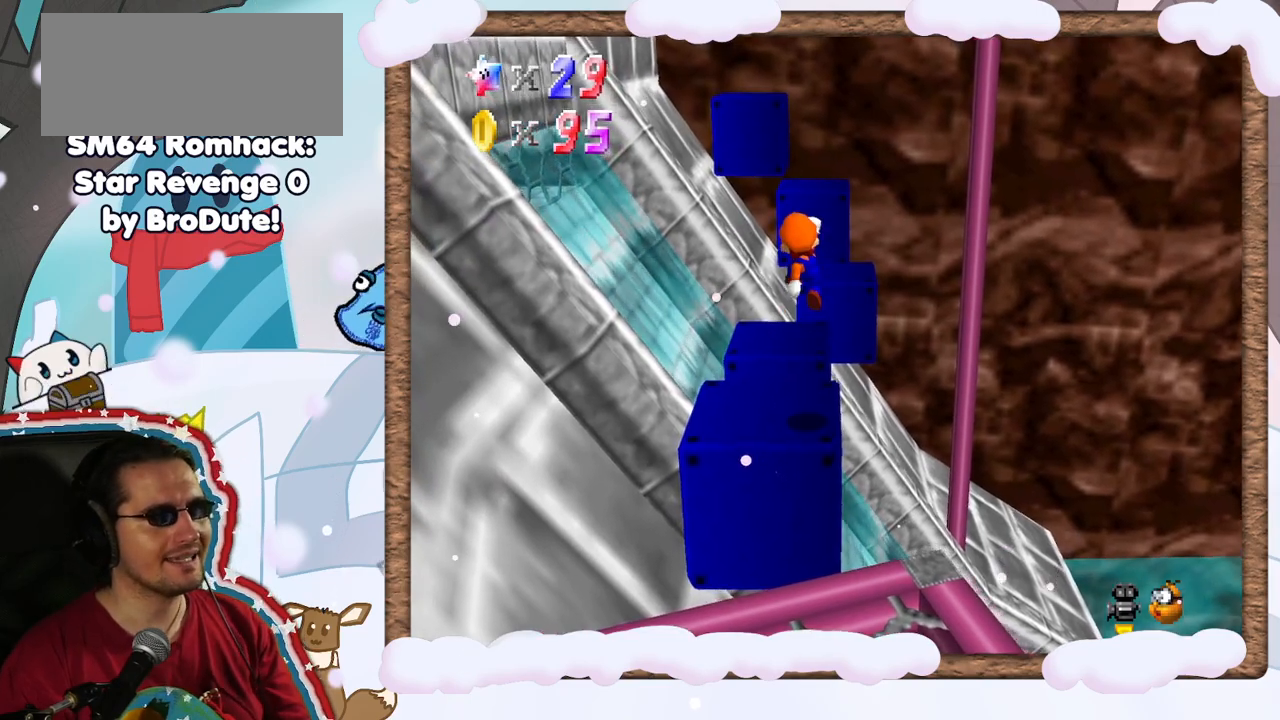
Gameplay with a controller (Nintendo layout); each line is a JSON object with the inputs held at the frame after it. "events" lists button and stick changes between this image and that frame as [ms after this image, input, new state], when the widget could be followed in between. Not read: L3 R3.
{"buttons": [], "left_stick": "center", "events": [[33, "left_stick", "down"], [50, "A", "up"], [233, "left_stick", "center"]]}
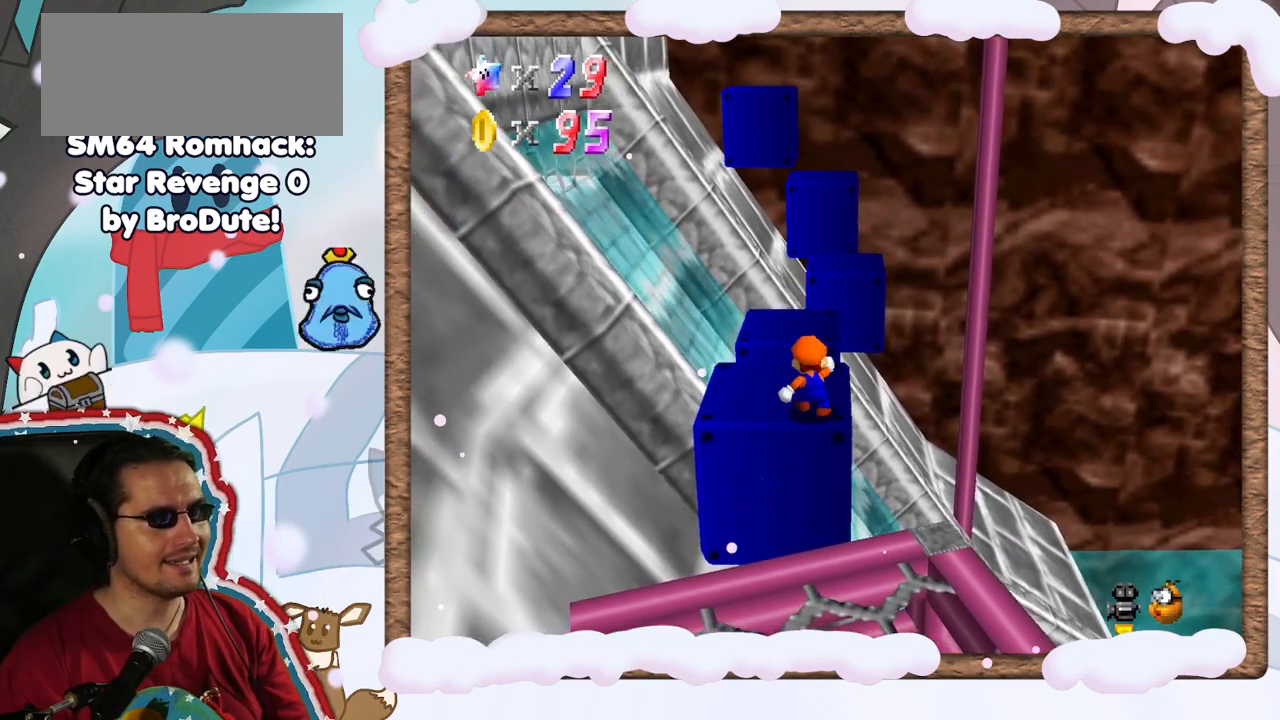
{"buttons": ["A"], "left_stick": "center", "events": [[500, "A", "down"]]}
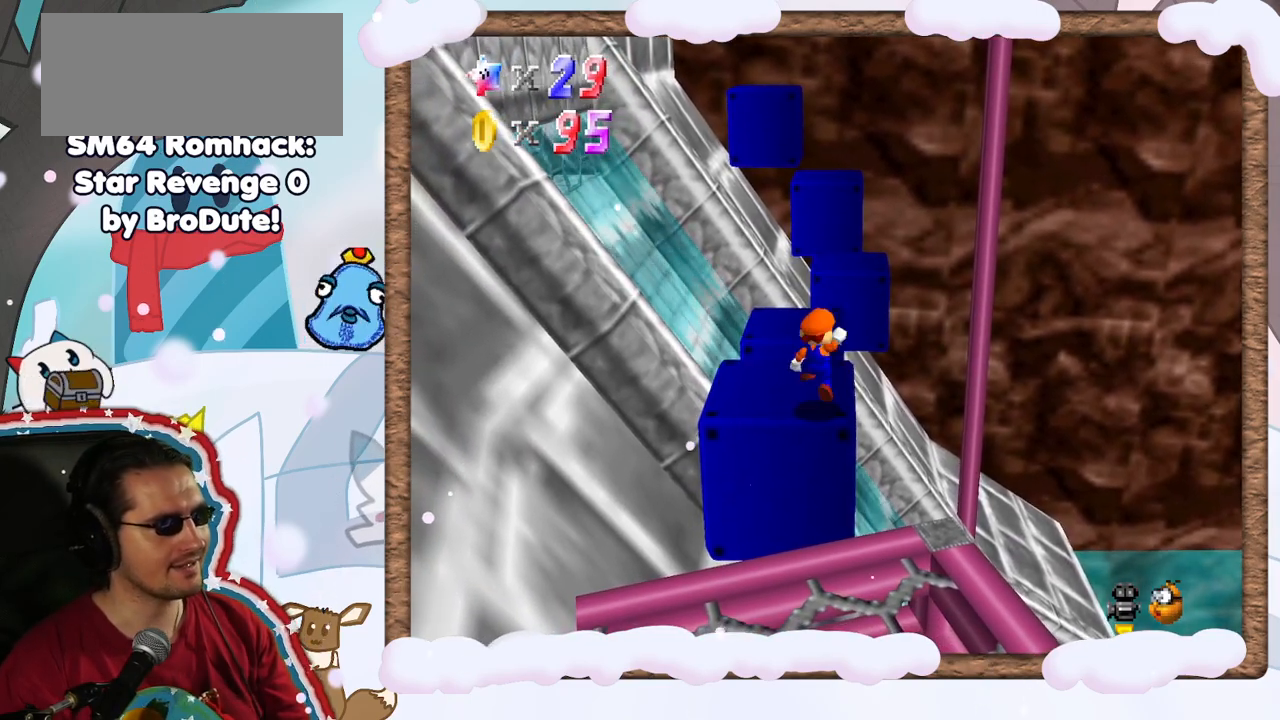
{"buttons": [], "left_stick": "up", "events": [[67, "left_stick", "up"], [117, "A", "up"]]}
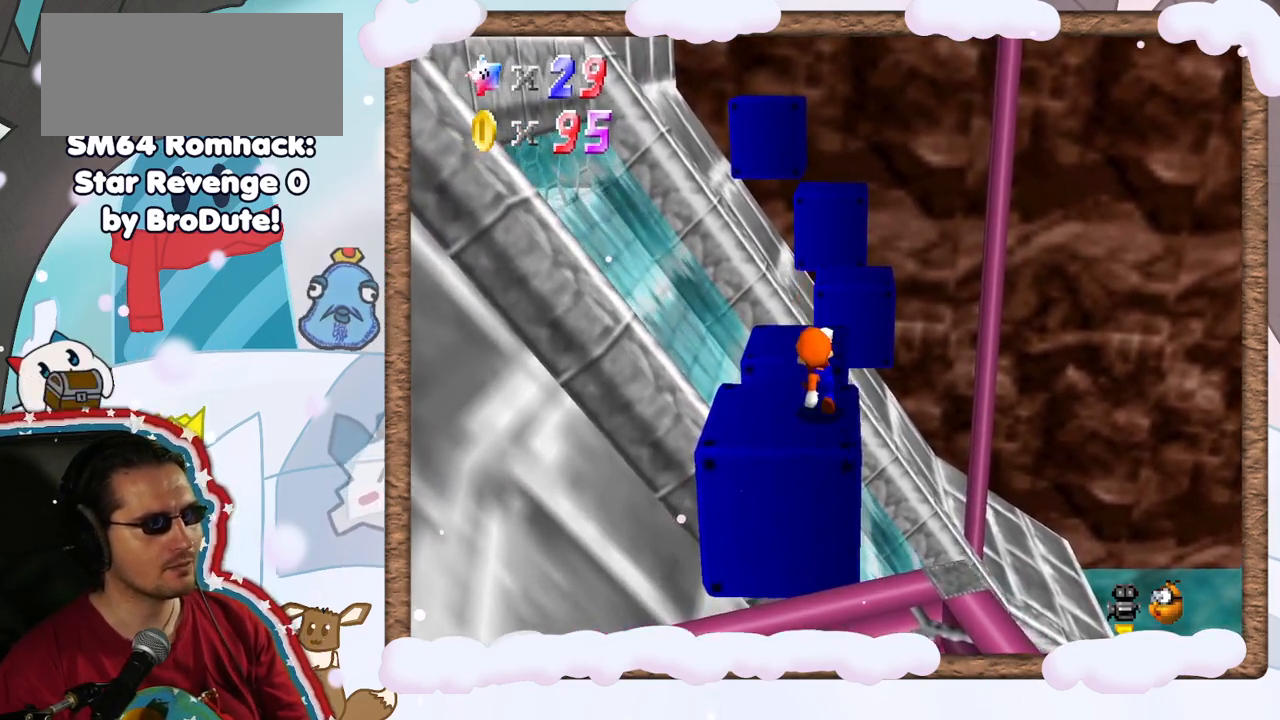
{"buttons": ["A"], "left_stick": "up", "events": [[100, "A", "down"]]}
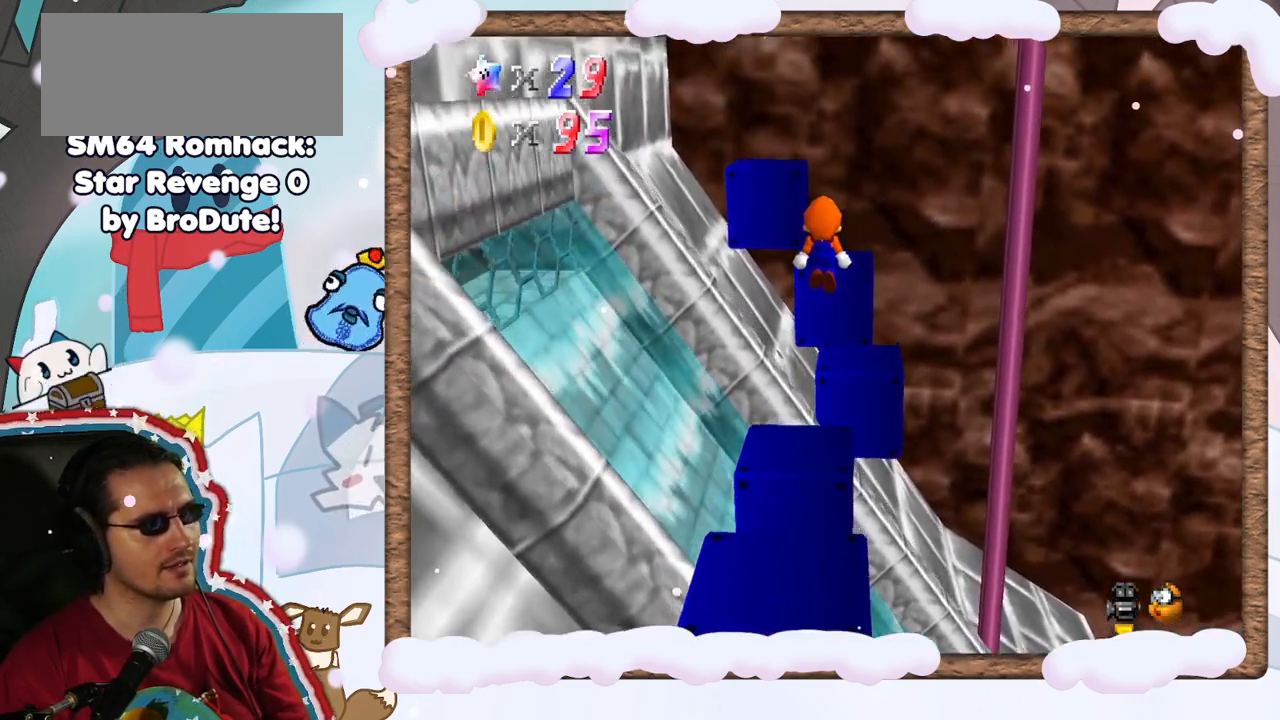
{"buttons": [], "left_stick": "down", "events": [[67, "A", "up"], [183, "left_stick", "center"], [267, "left_stick", "down"]]}
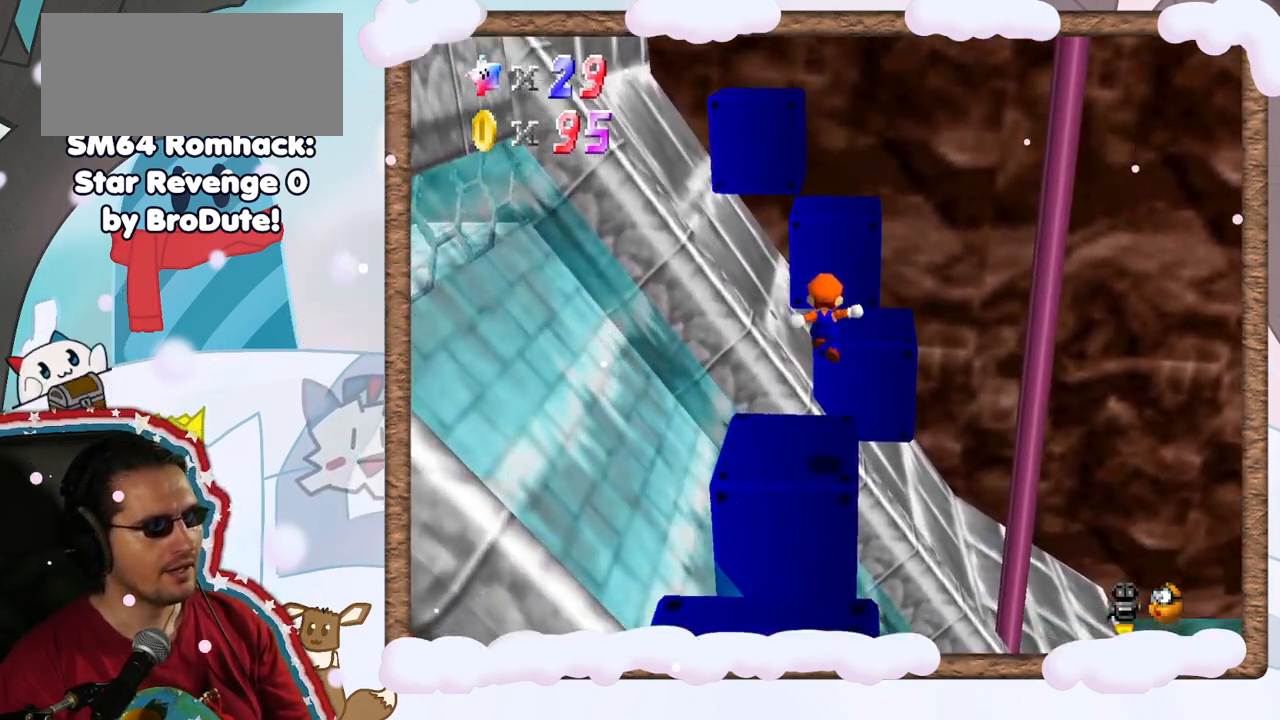
{"buttons": ["R1"], "left_stick": "center", "events": [[83, "left_stick", "center"], [317, "DPAD_LEFT", "down"], [383, "DPAD_LEFT", "up"], [383, "R1", "down"]]}
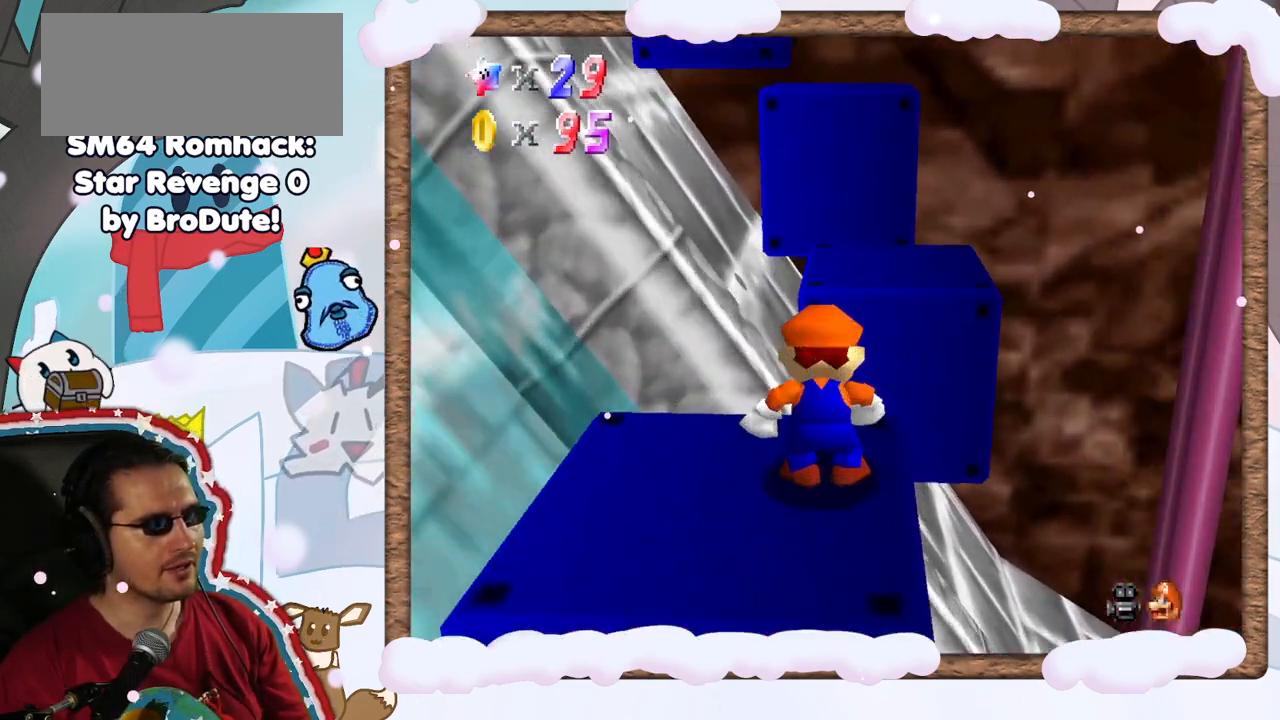
{"buttons": [], "left_stick": "center", "events": [[17, "R1", "up"], [400, "left_stick", "right"], [450, "left_stick", "center"]]}
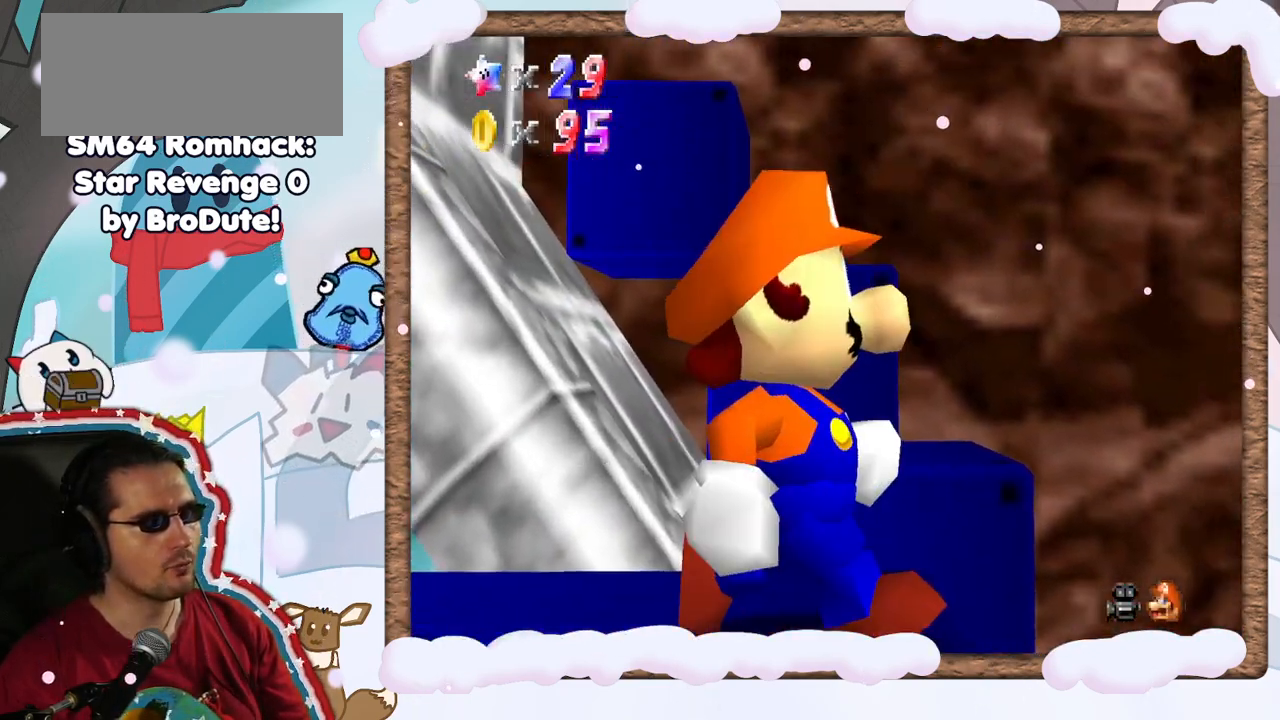
{"buttons": [], "left_stick": "center", "events": []}
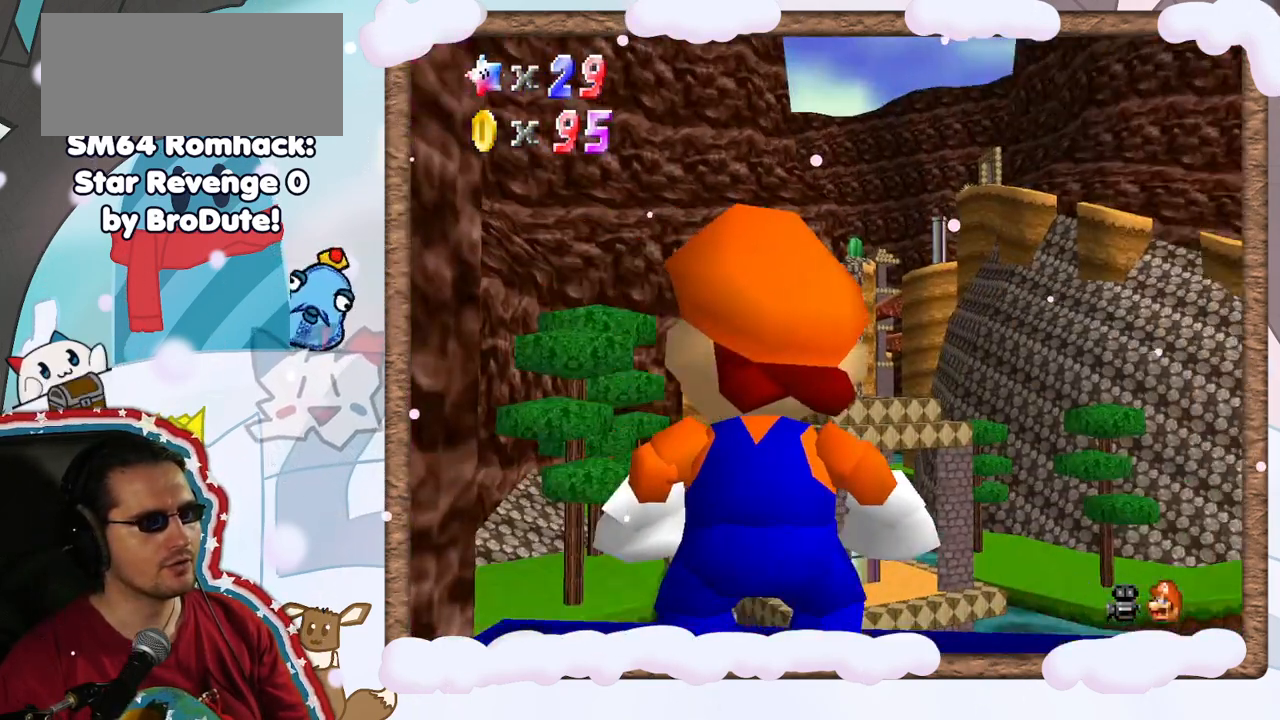
{"buttons": [], "left_stick": "center", "events": [[383, "left_stick", "right"], [433, "left_stick", "center"]]}
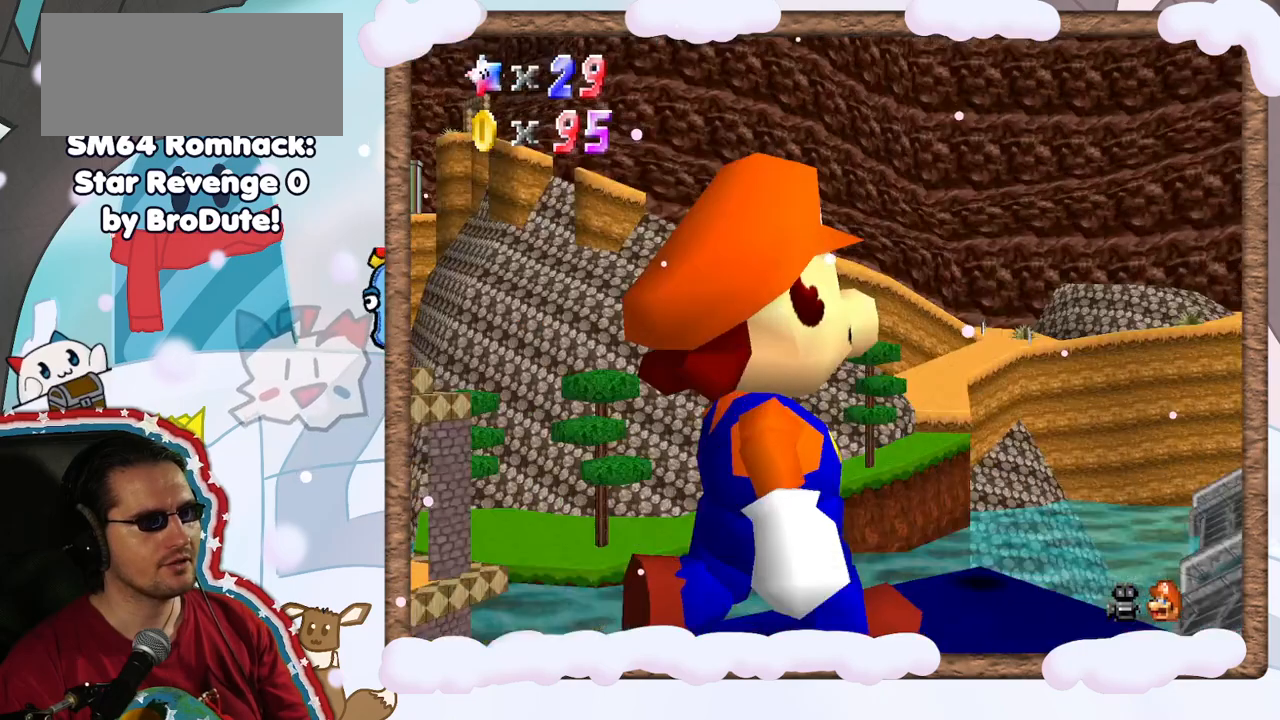
{"buttons": [], "left_stick": "center", "events": []}
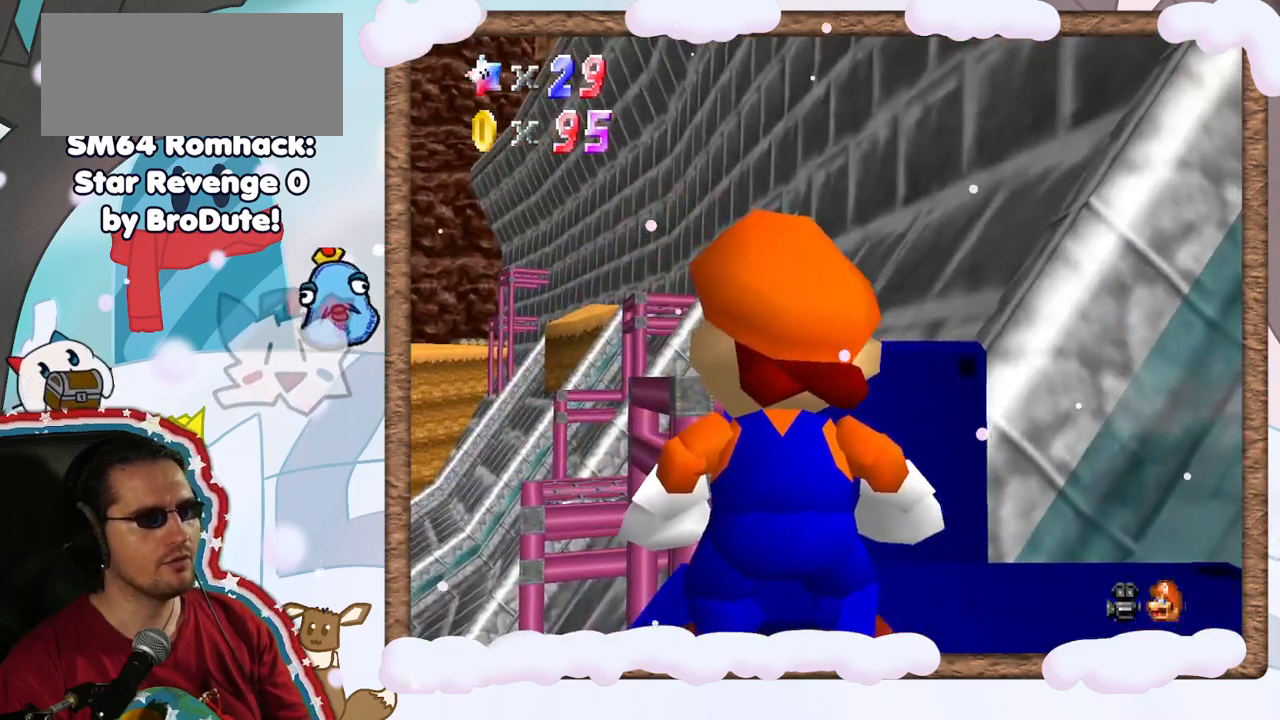
{"buttons": [], "left_stick": "center", "events": [[100, "left_stick", "right"], [183, "left_stick", "center"]]}
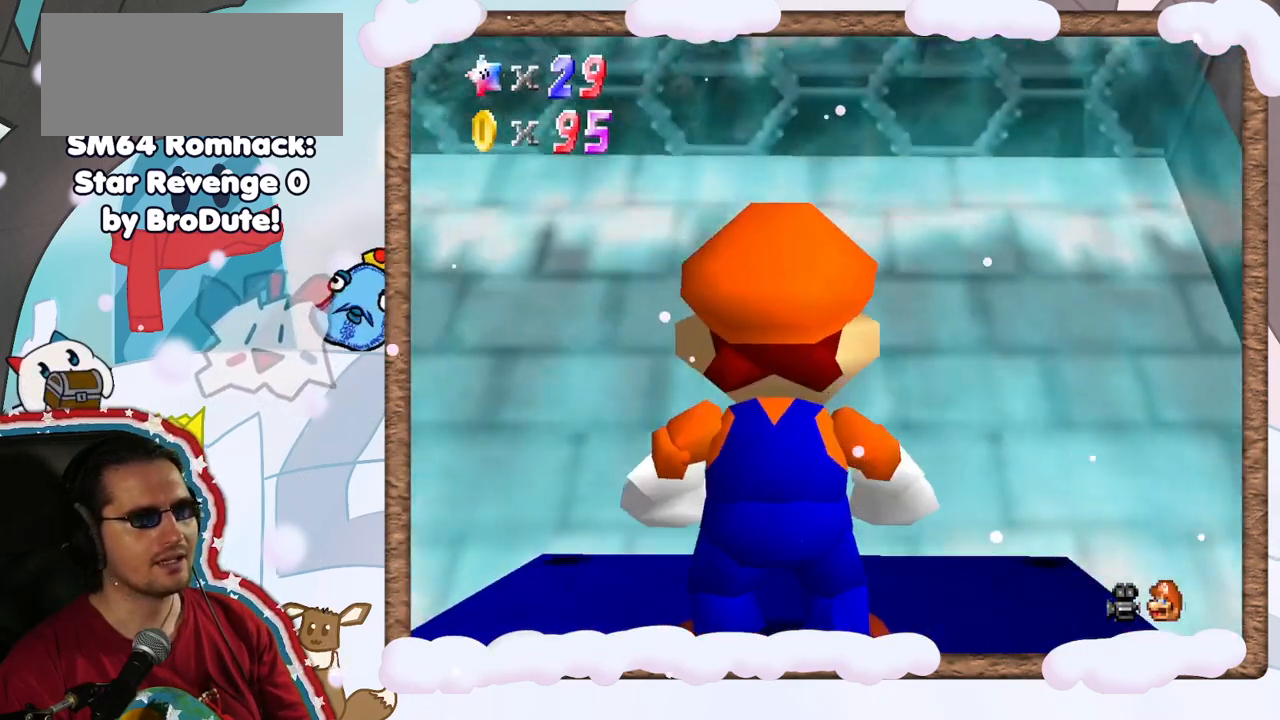
{"buttons": [], "left_stick": "center", "events": [[250, "left_stick", "right"], [333, "left_stick", "center"]]}
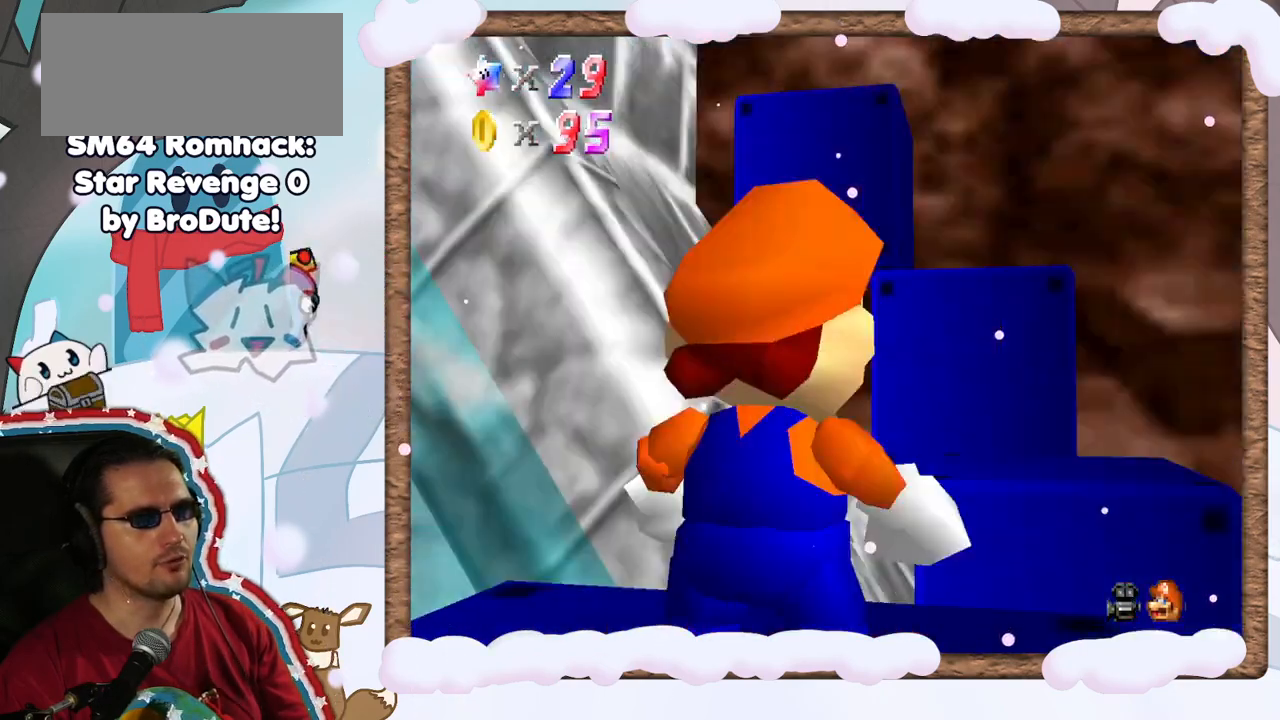
{"buttons": [], "left_stick": "center", "events": [[267, "DPAD_RIGHT", "down"], [367, "DPAD_RIGHT", "up"]]}
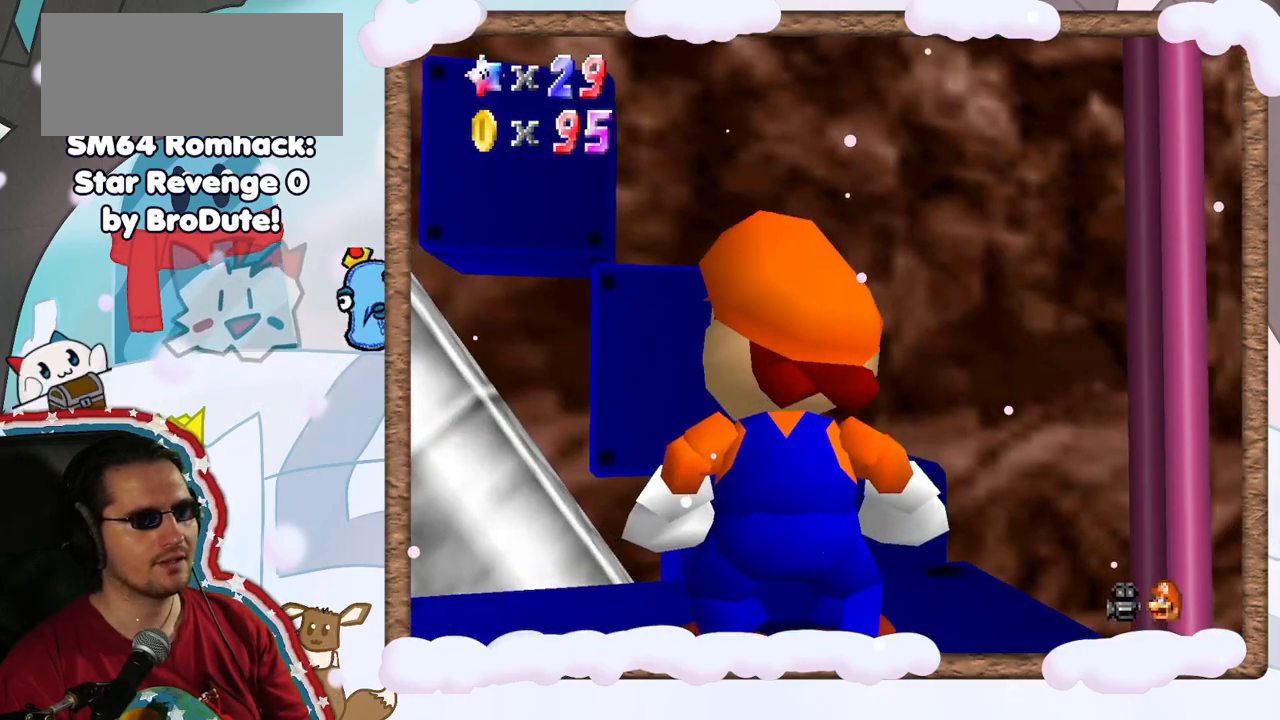
{"buttons": [], "left_stick": "center", "events": [[17, "R1", "down"], [150, "R1", "up"]]}
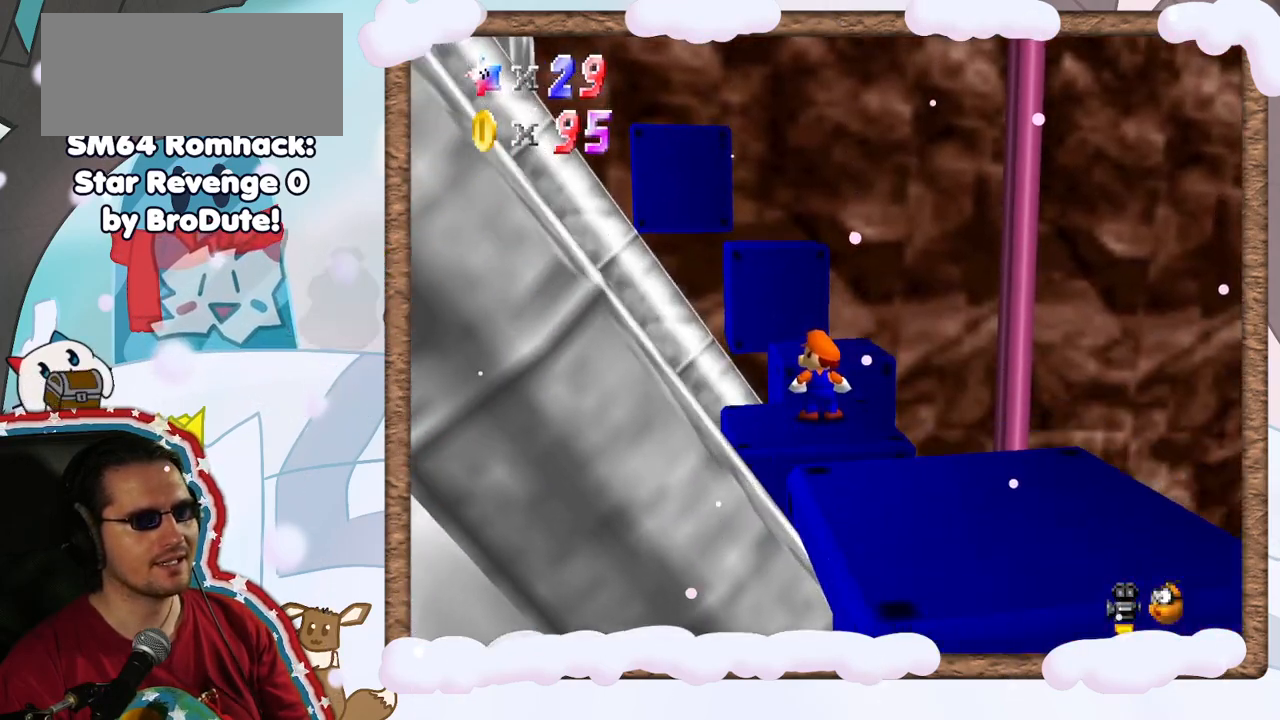
{"buttons": [], "left_stick": "center", "events": []}
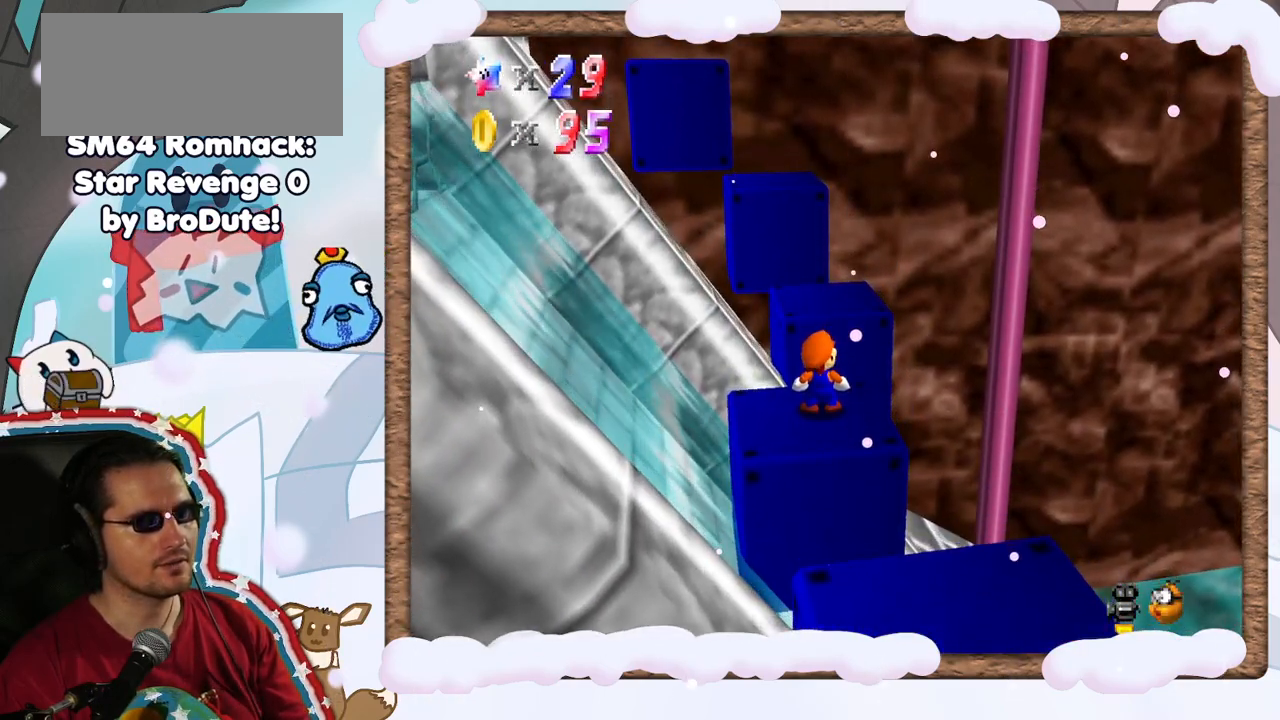
{"buttons": [], "left_stick": "down-right", "events": [[167, "A", "down"], [367, "left_stick", "down"], [467, "A", "up"], [483, "left_stick", "down-right"]]}
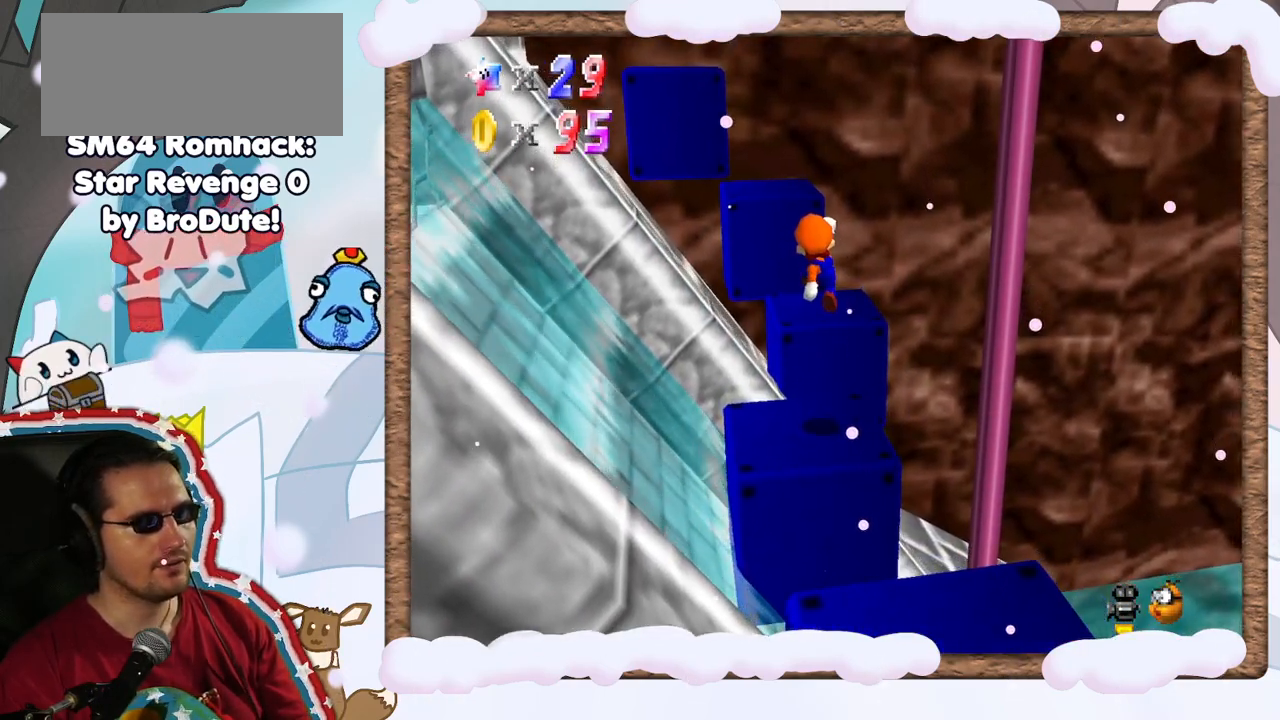
{"buttons": [], "left_stick": "center", "events": [[100, "left_stick", "center"]]}
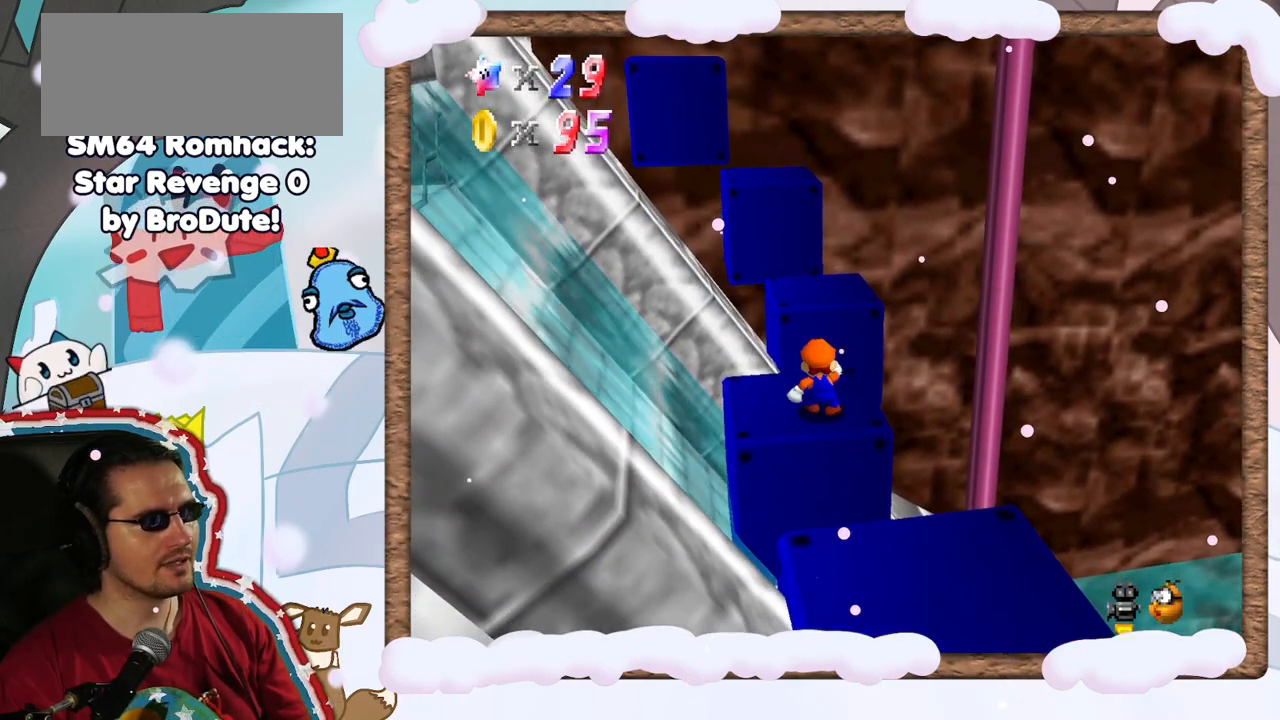
{"buttons": [], "left_stick": "center", "events": []}
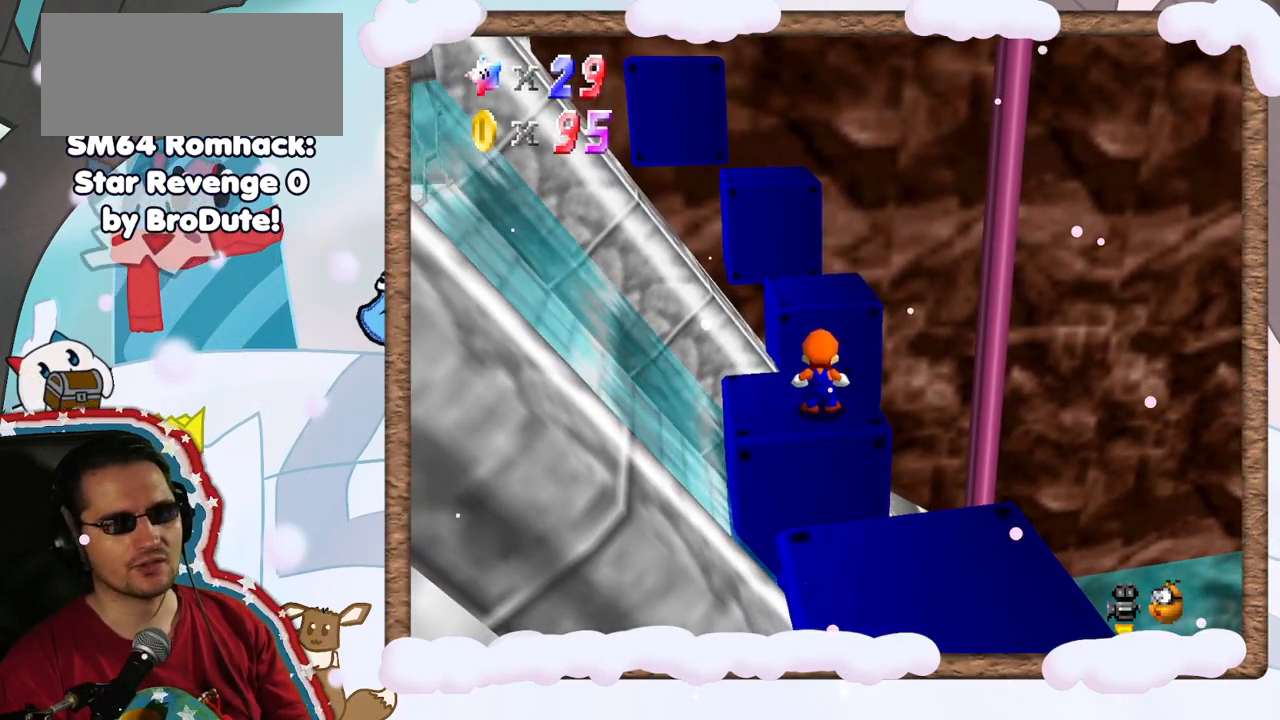
{"buttons": [], "left_stick": "up", "events": [[50, "A", "down"], [117, "left_stick", "up"], [167, "A", "up"]]}
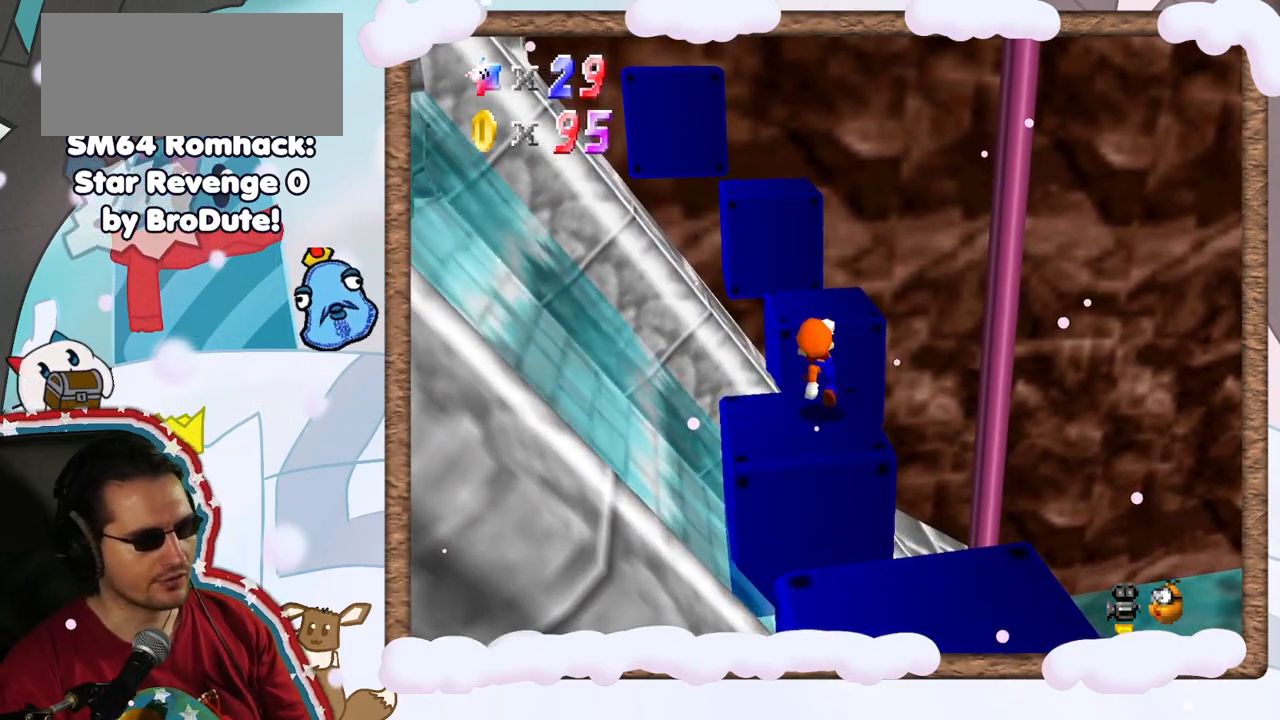
{"buttons": ["A"], "left_stick": "up", "events": [[83, "A", "down"]]}
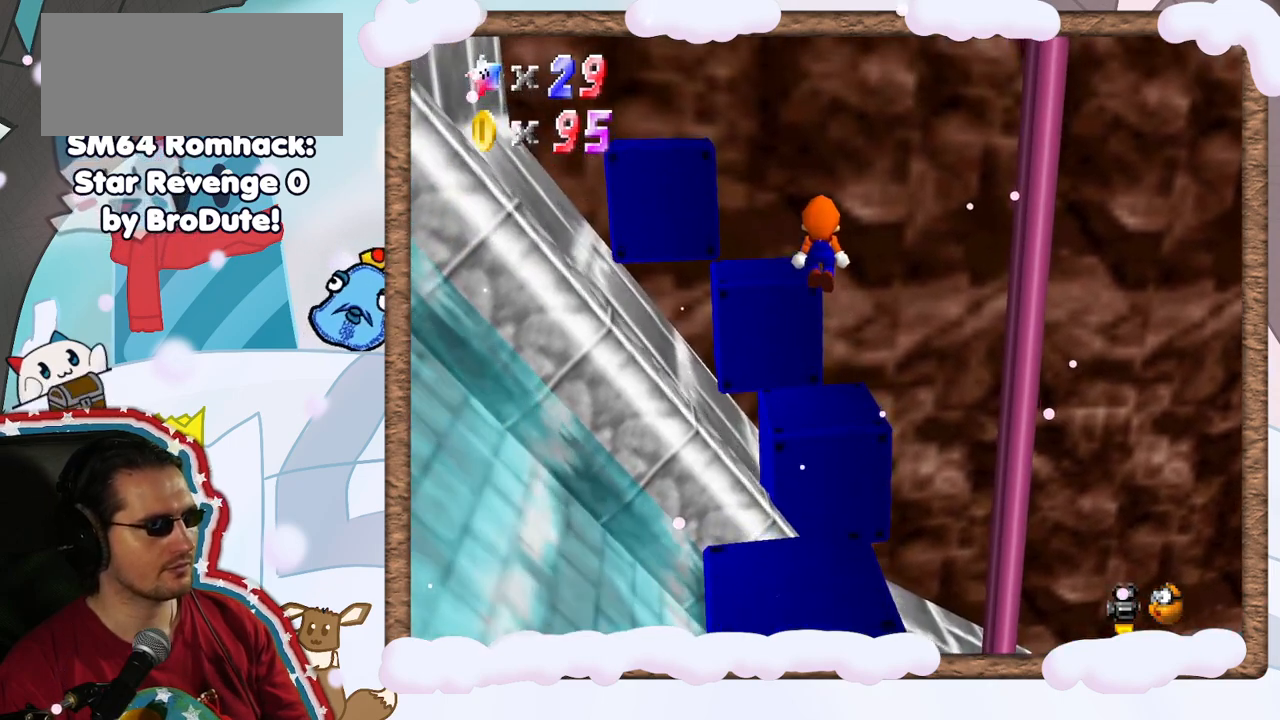
{"buttons": [], "left_stick": "down-left", "events": [[83, "A", "up"], [167, "left_stick", "down-left"]]}
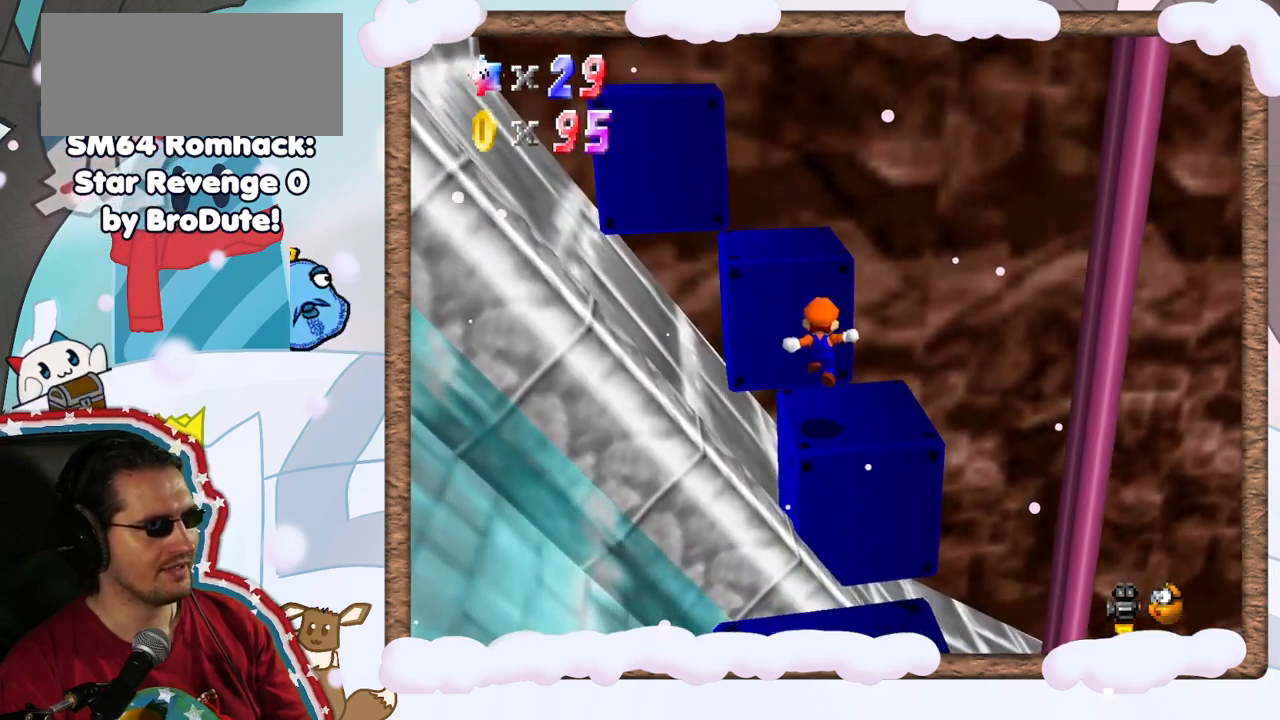
{"buttons": [], "left_stick": "center", "events": [[33, "left_stick", "center"], [317, "C_RIGHT", "down"], [400, "C_RIGHT", "up"]]}
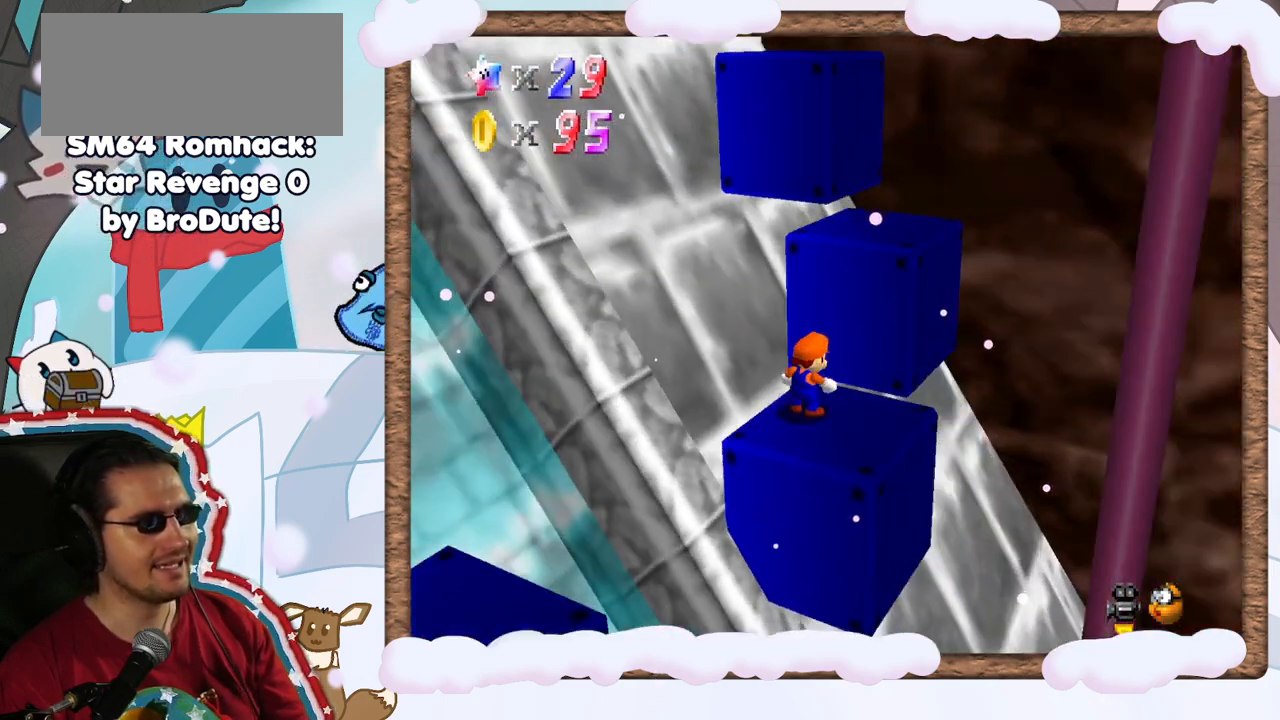
{"buttons": ["DPAD_LEFT"], "left_stick": "center", "events": [[500, "DPAD_LEFT", "down"]]}
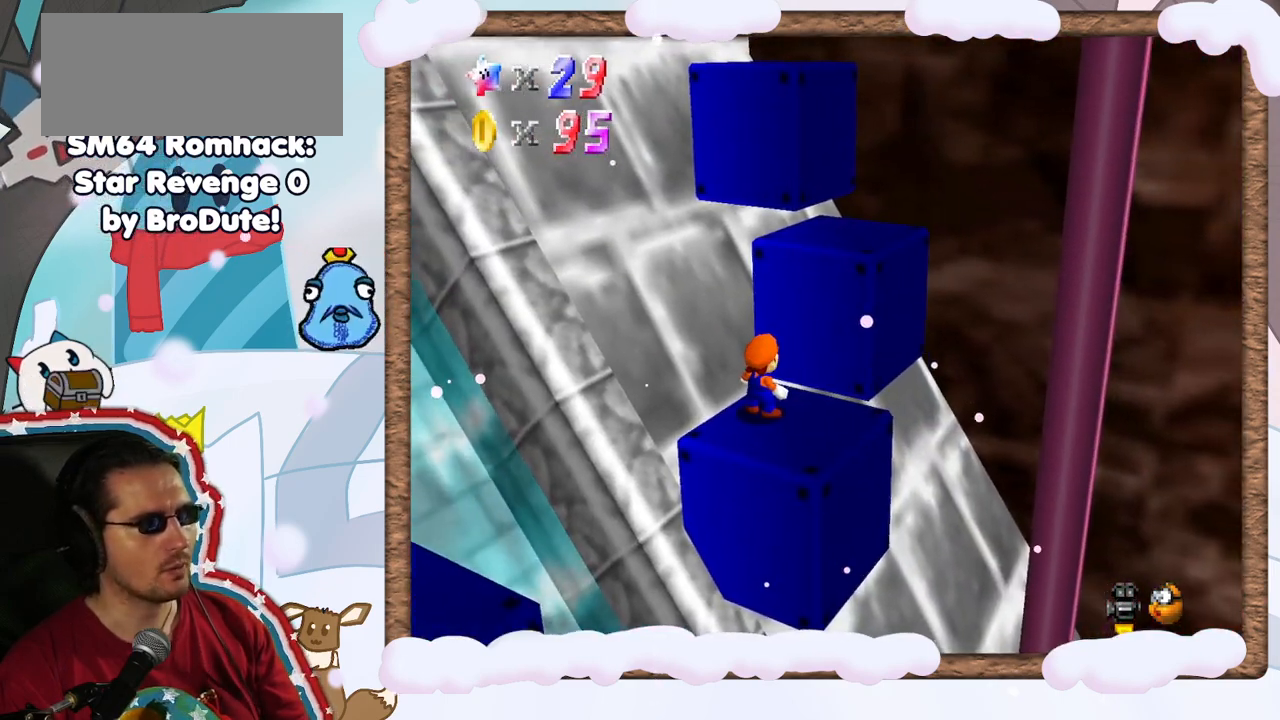
{"buttons": [], "left_stick": "center", "events": [[67, "DPAD_LEFT", "up"], [283, "left_stick", "up"], [383, "left_stick", "center"]]}
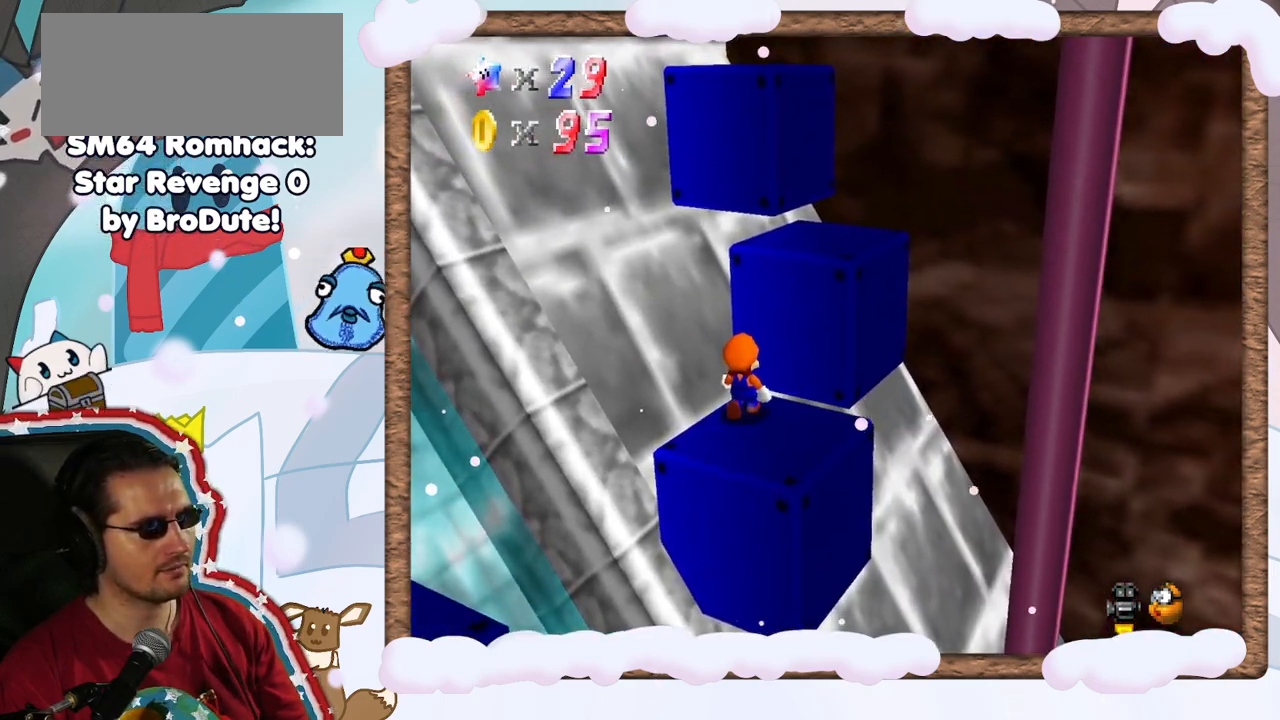
{"buttons": [], "left_stick": "up-right", "events": [[150, "A", "down"], [233, "A", "up"], [467, "left_stick", "up-right"]]}
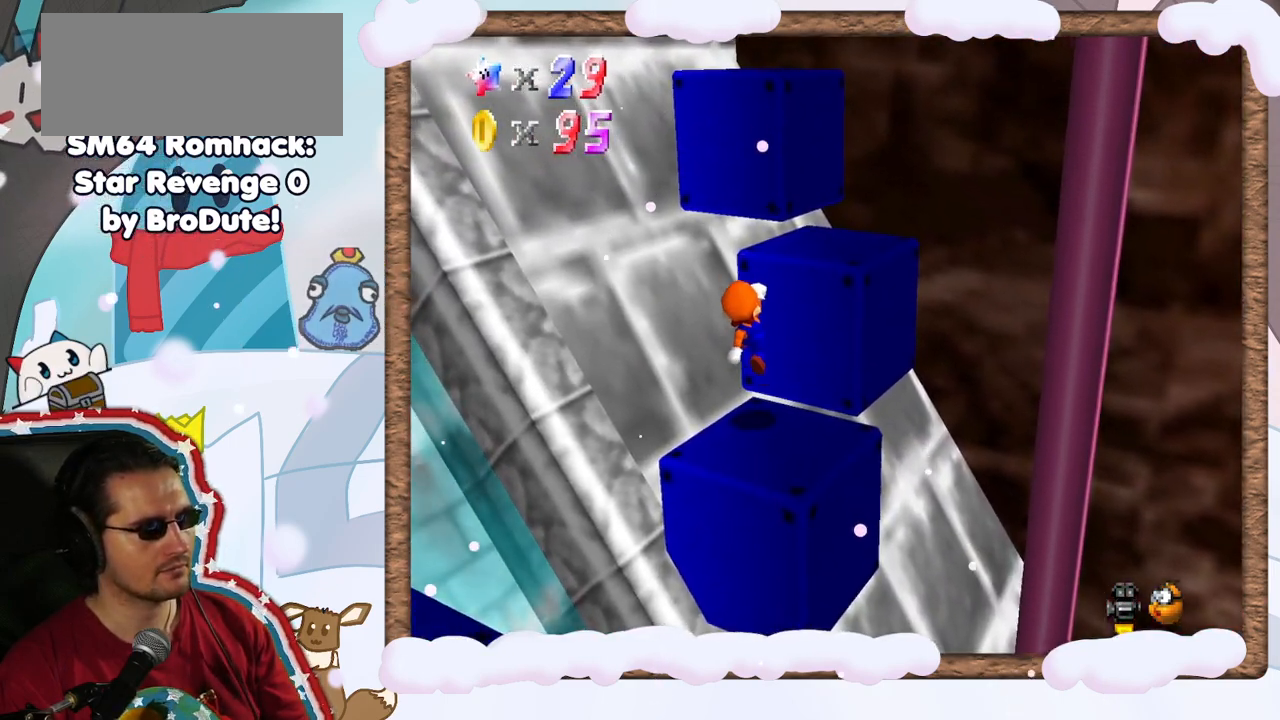
{"buttons": ["A"], "left_stick": "up-right", "events": [[200, "A", "down"]]}
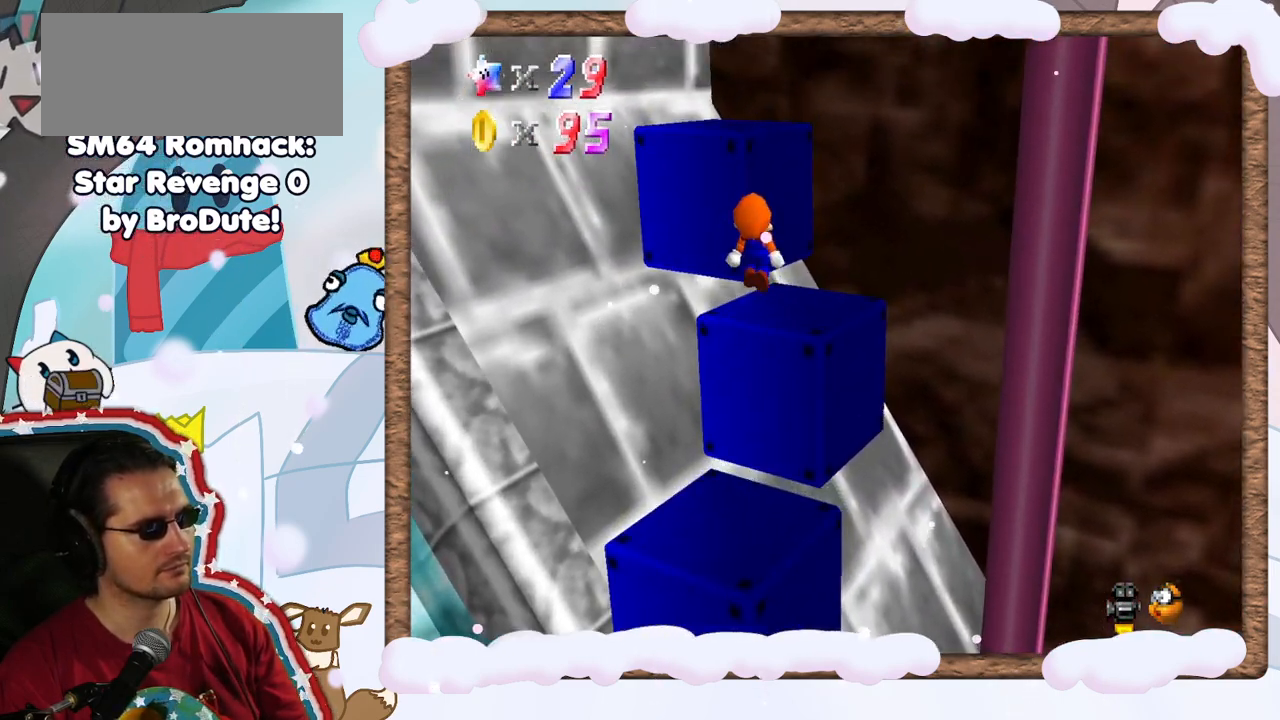
{"buttons": [], "left_stick": "center", "events": [[83, "A", "up"], [150, "left_stick", "center"], [183, "C_RIGHT", "down"], [317, "C_RIGHT", "up"]]}
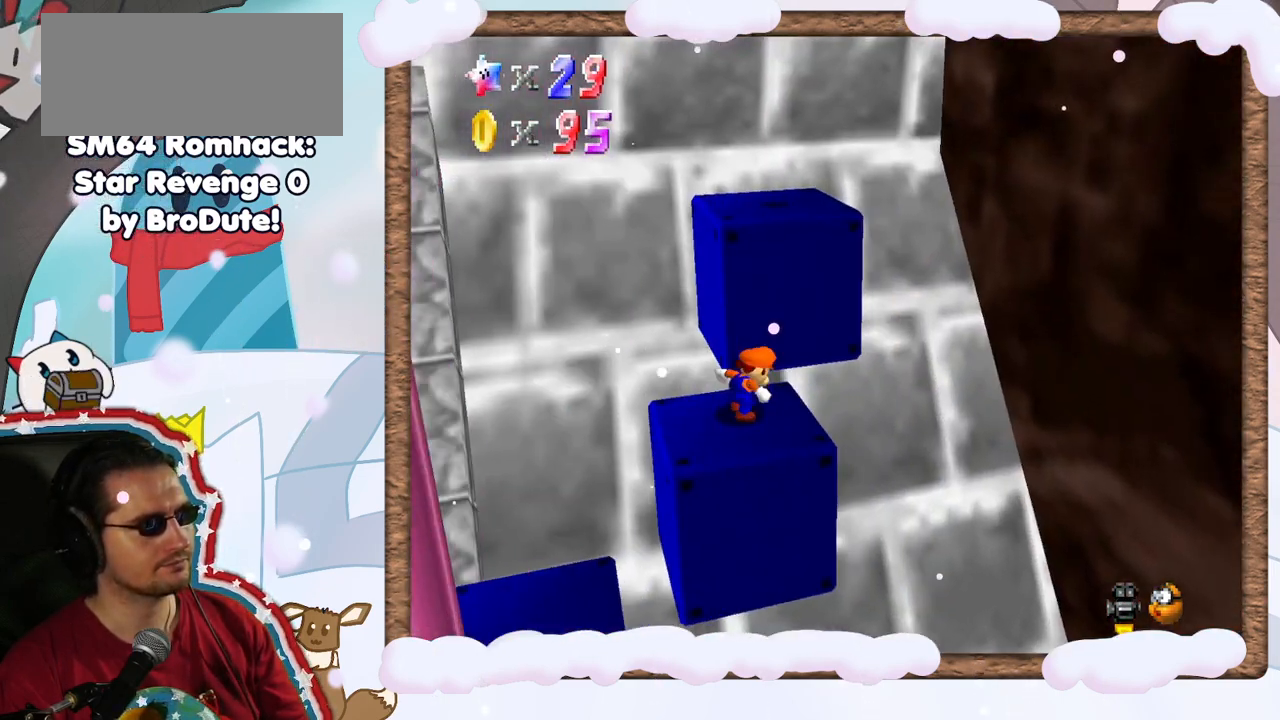
{"buttons": [], "left_stick": "center", "events": []}
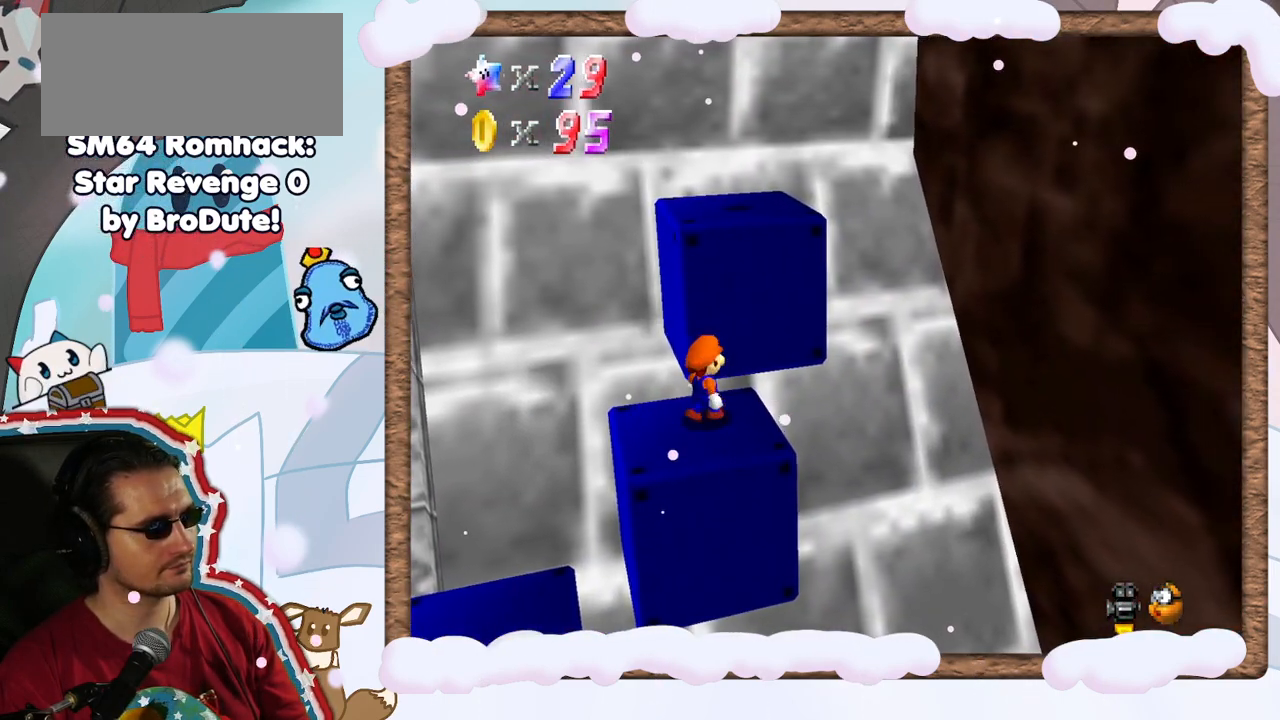
{"buttons": [], "left_stick": "up", "events": [[17, "left_stick", "up"]]}